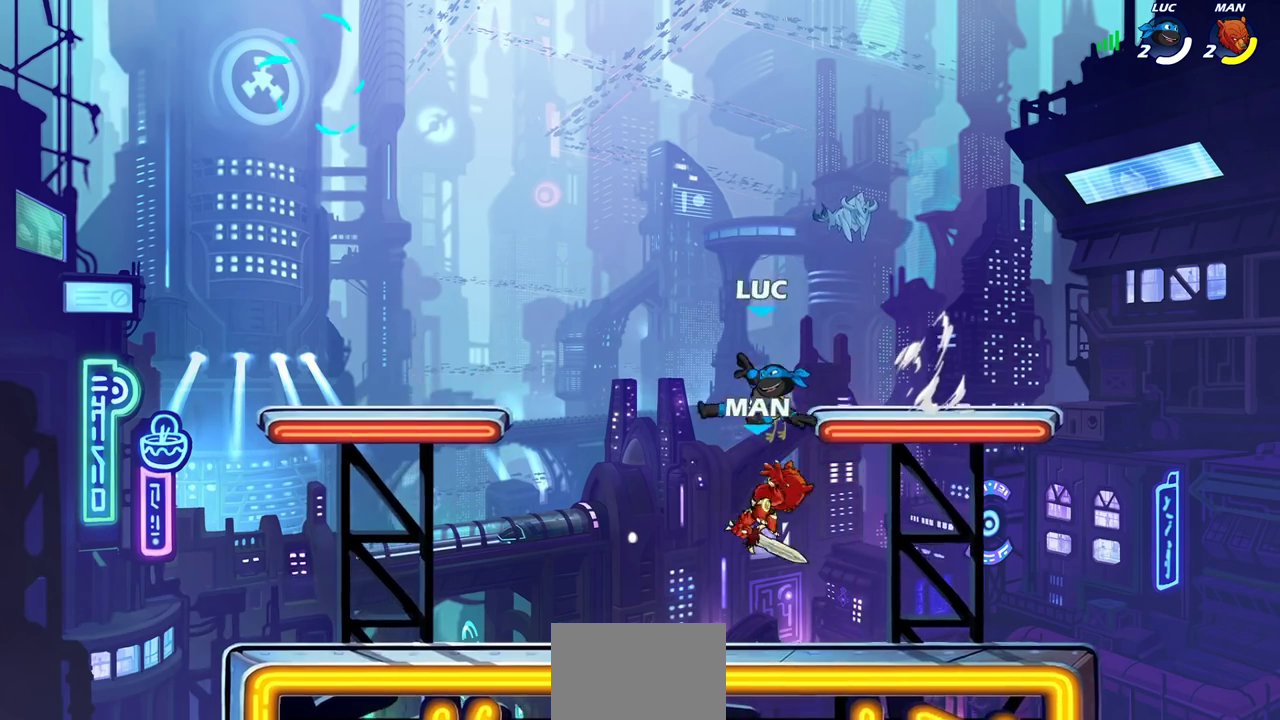
Gameplay with a controller (PlayStation layout); each line is a JSON object with the inputs held at the frame after it (dt_ms = milliseconds from this image to that frame). "events" lists button and stick changes between this image and that frame as [ms after this image, input, new state], when the widget could be followed in between. This document gives stick clicks only as held states, not as events. Not read: L1 R1.
{"dt_ms": 800, "buttons": [], "left_stick": "center", "right_stick": "center", "events": [[267, "left_stick", "left"], [383, "CROSS", "down"], [483, "left_stick", "up-right"], [517, "CROSS", "up"], [583, "left_stick", "down"], [600, "SQUARE", "down"], [683, "SQUARE", "up"], [700, "left_stick", "center"]]}
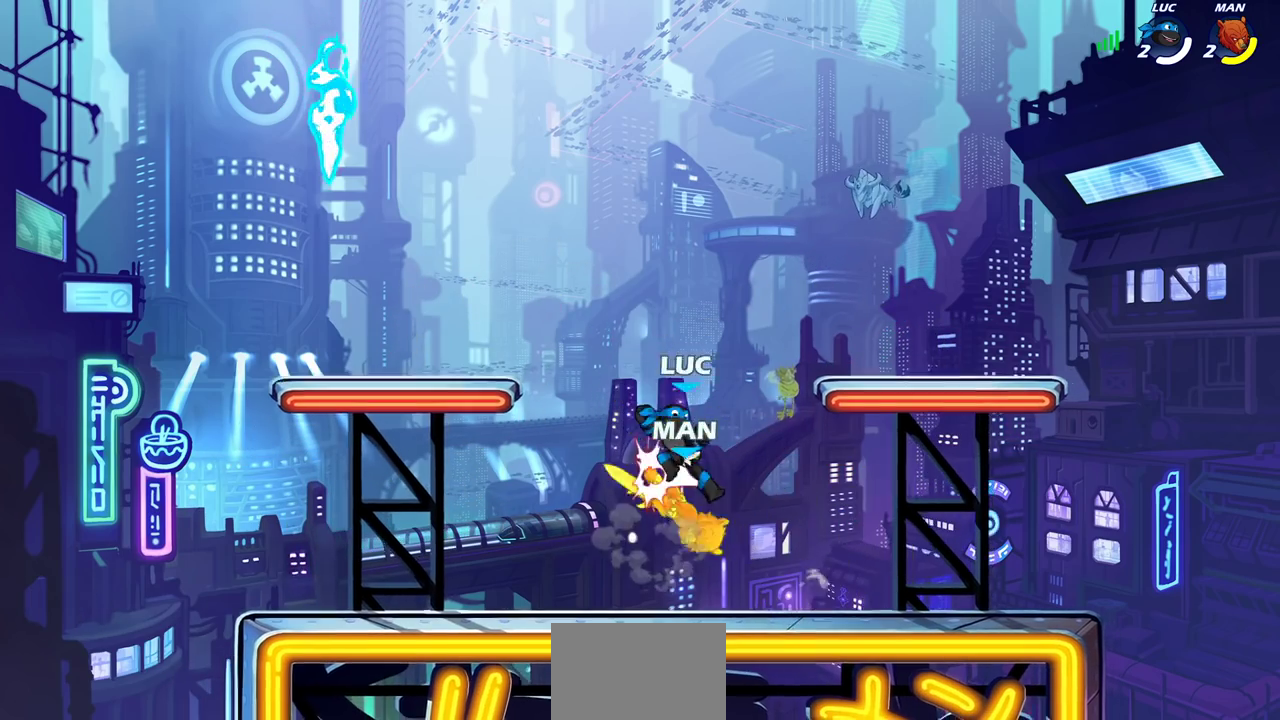
{"dt_ms": 300, "buttons": [], "left_stick": "up-right", "right_stick": "center", "events": [[283, "left_stick", "up-right"]]}
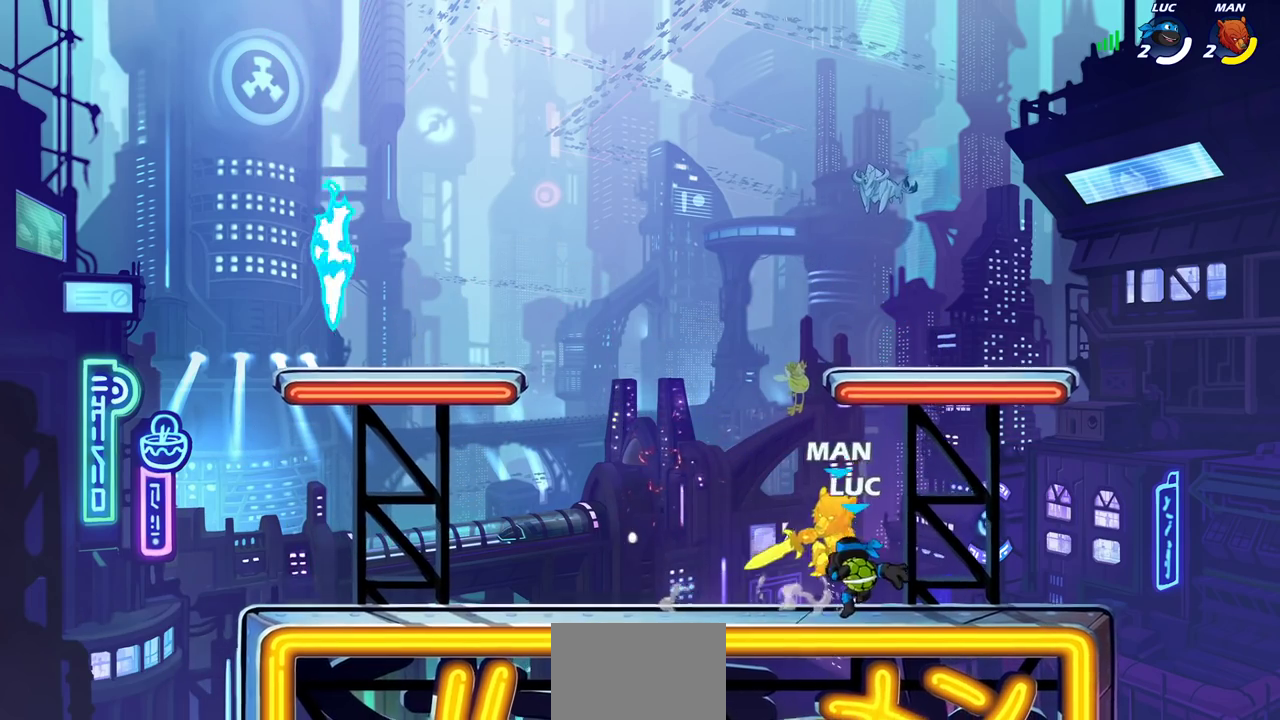
{"dt_ms": 500, "buttons": [], "left_stick": "down-right", "right_stick": "center"}
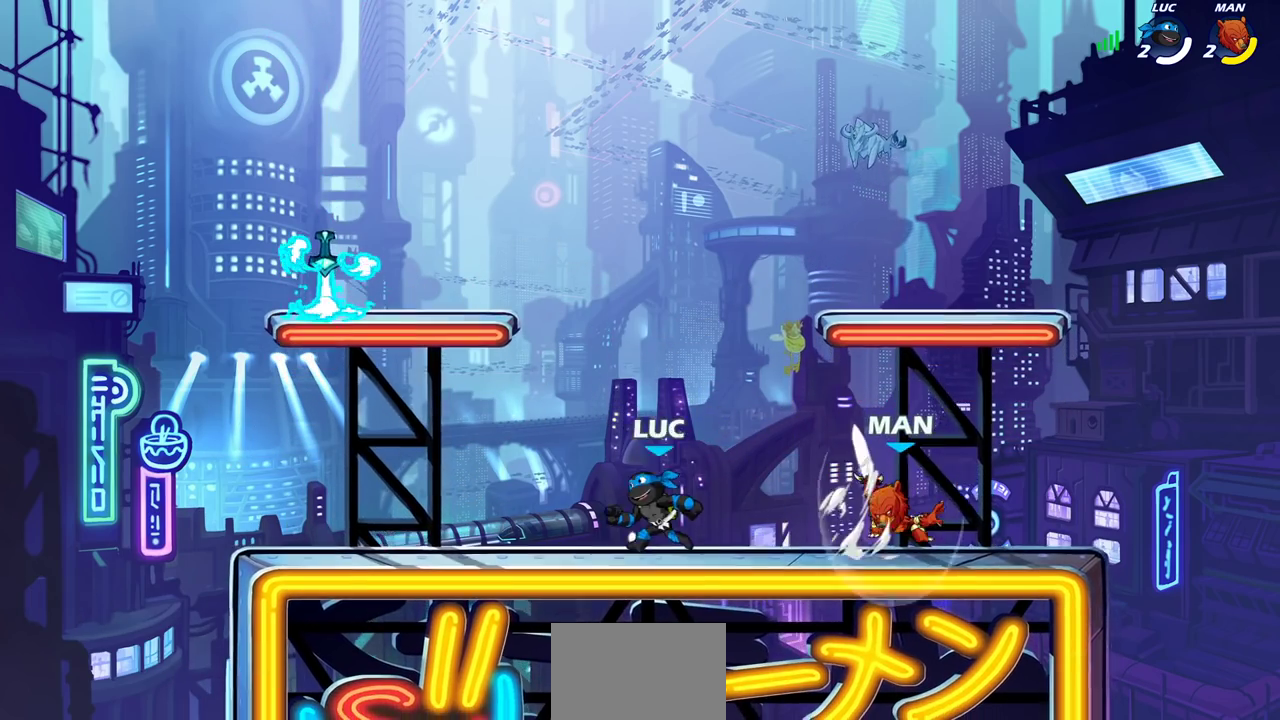
{"dt_ms": 500, "buttons": [], "left_stick": "center", "right_stick": "center", "events": [[17, "left_stick", "right"], [183, "R2", "down"], [267, "SQUARE", "down"], [367, "R2", "up"], [367, "SQUARE", "up"], [417, "left_stick", "center"]]}
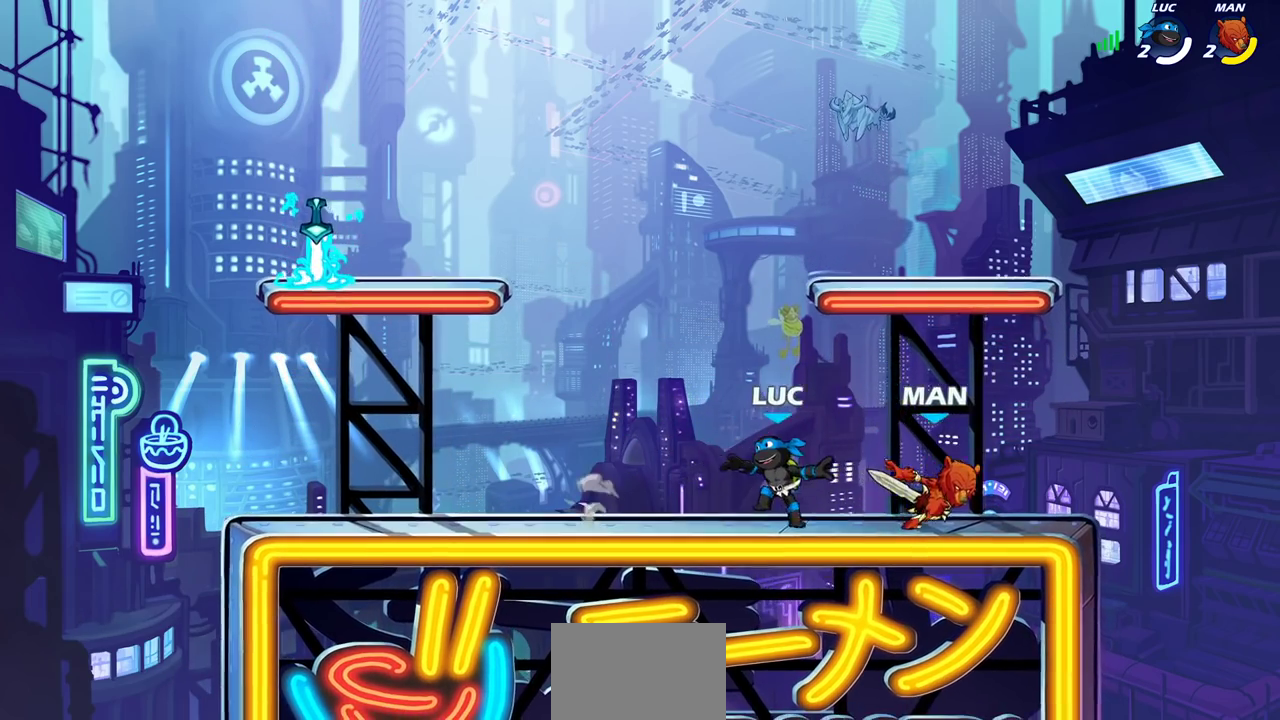
{"dt_ms": 300, "buttons": ["CROSS", "R2"], "left_stick": "up-right", "right_stick": "center", "events": [[117, "left_stick", "up-right"], [217, "CROSS", "down"], [250, "R2", "down"]]}
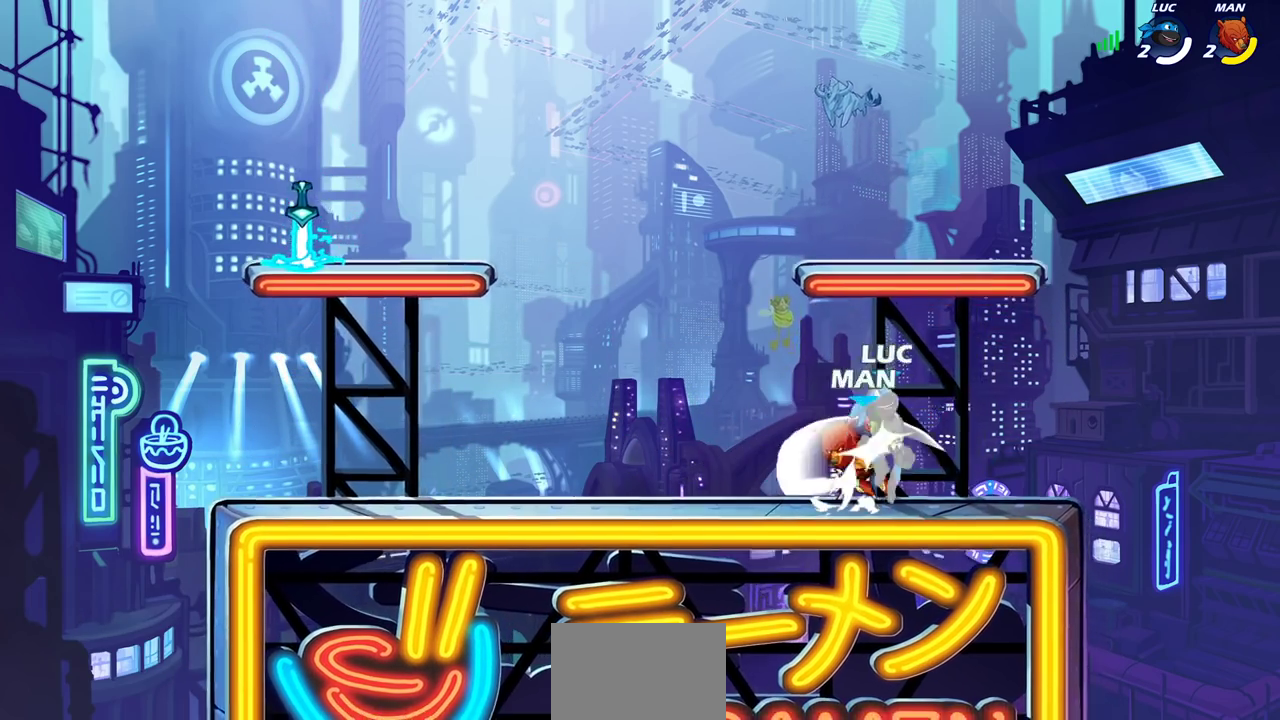
{"dt_ms": 800, "buttons": [], "left_stick": "up-left", "right_stick": "center", "events": [[17, "CROSS", "up"], [17, "left_stick", "up"], [67, "left_stick", "center"], [83, "R2", "up"], [150, "left_stick", "up-left"], [233, "left_stick", "down-left"], [333, "left_stick", "up-left"], [433, "left_stick", "left"], [517, "CROSS", "down"], [550, "R2", "down"], [567, "left_stick", "up-left"], [717, "CROSS", "up"], [767, "R2", "up"]]}
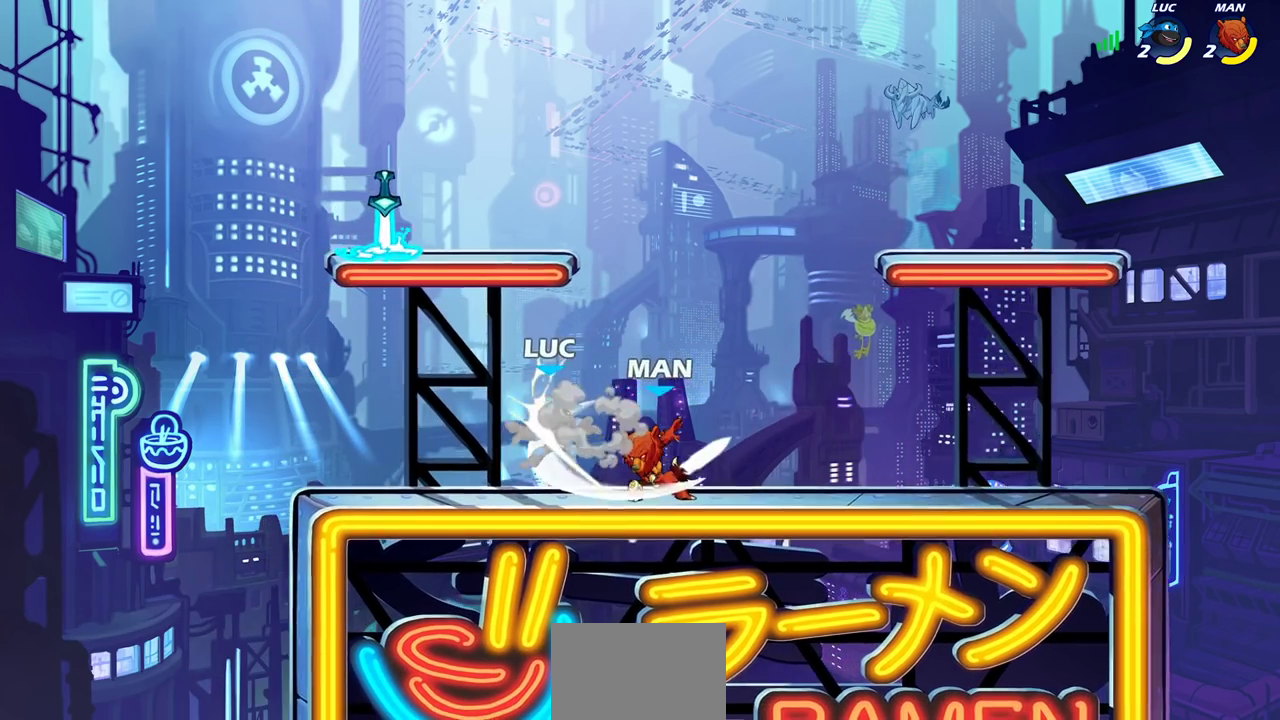
{"dt_ms": 400, "buttons": [], "left_stick": "center", "right_stick": "center", "events": [[83, "left_stick", "center"]]}
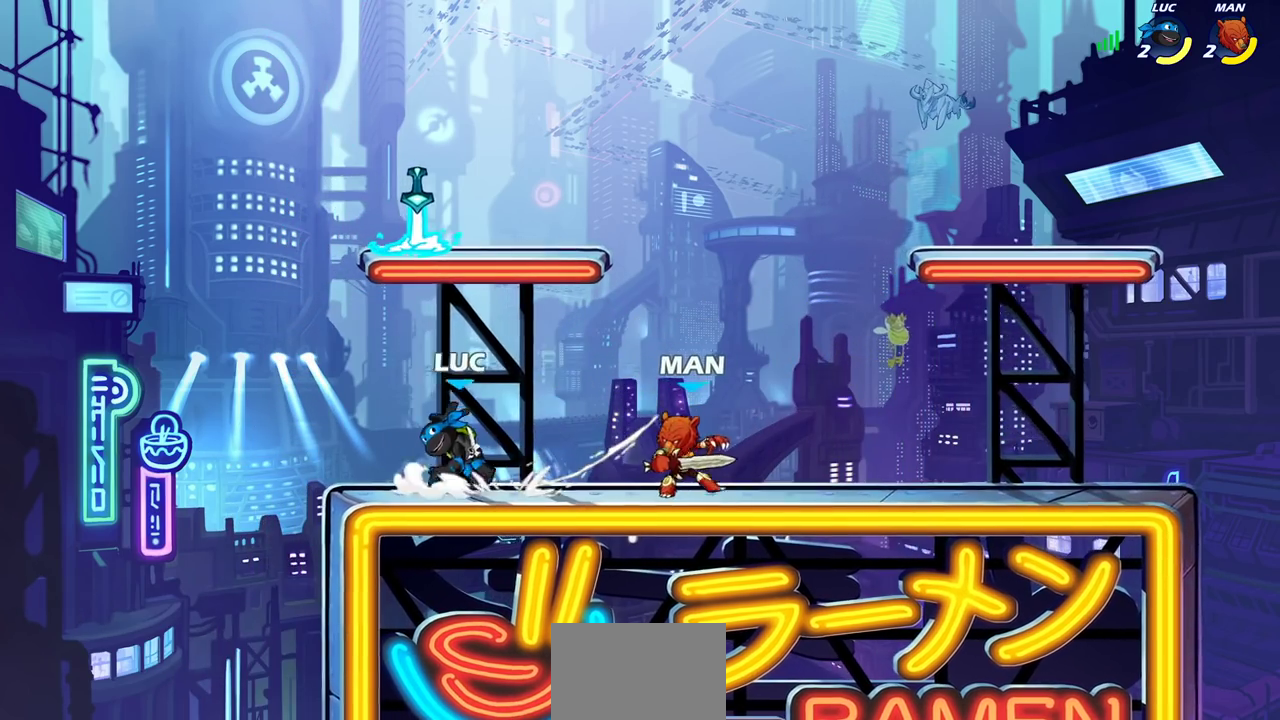
{"dt_ms": 300, "buttons": [], "left_stick": "down-left", "right_stick": "center"}
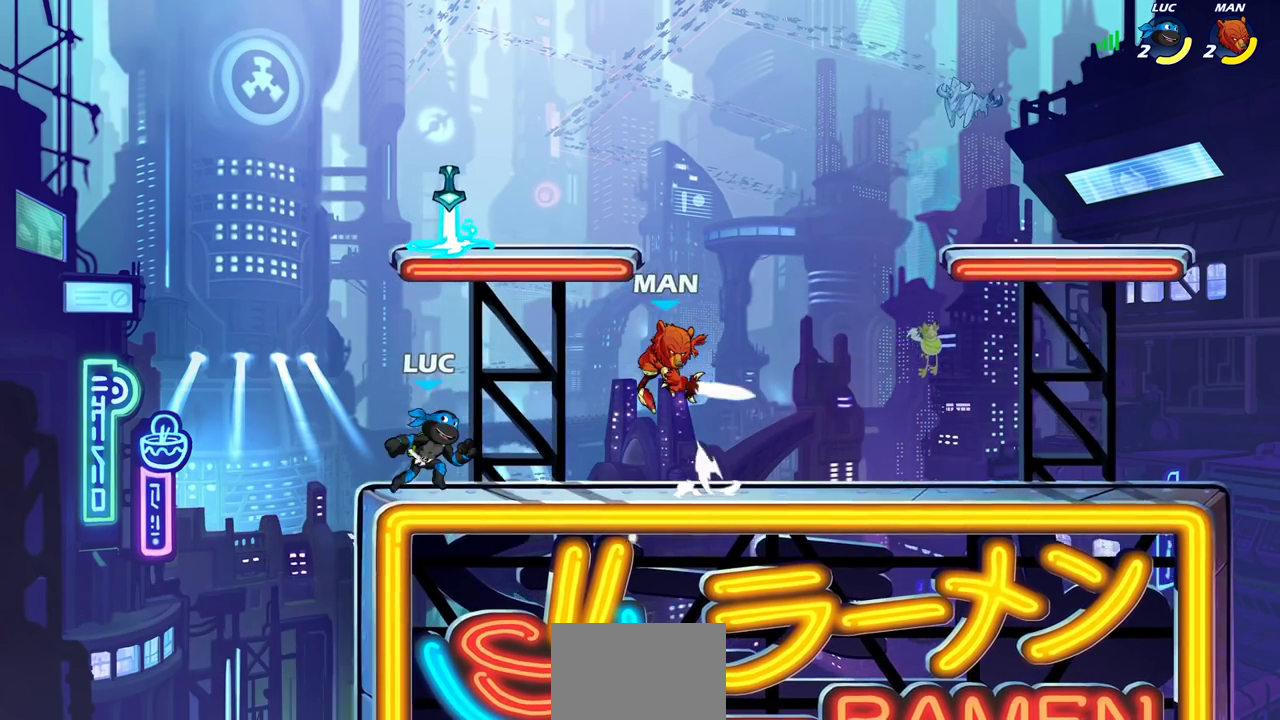
{"dt_ms": 800, "buttons": [], "left_stick": "right", "right_stick": "center"}
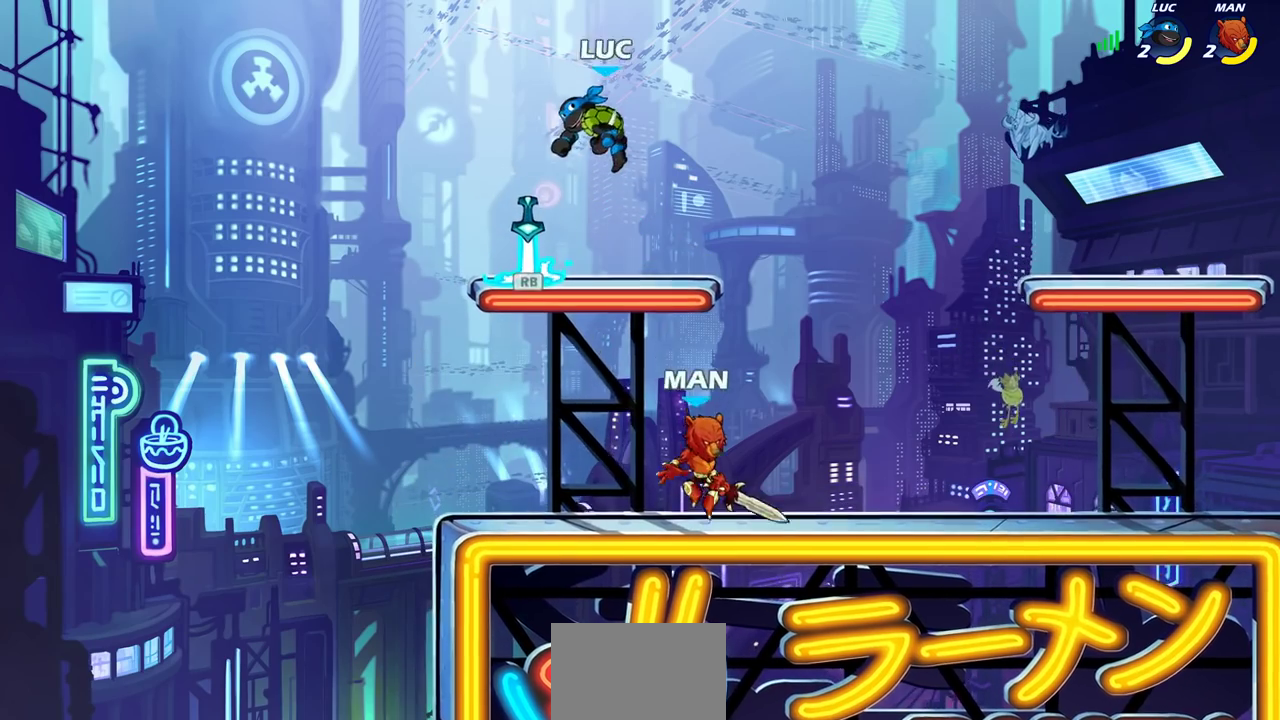
{"dt_ms": 400, "buttons": [], "left_stick": "down", "right_stick": "center", "events": [[200, "left_stick", "down-right"], [267, "left_stick", "down"]]}
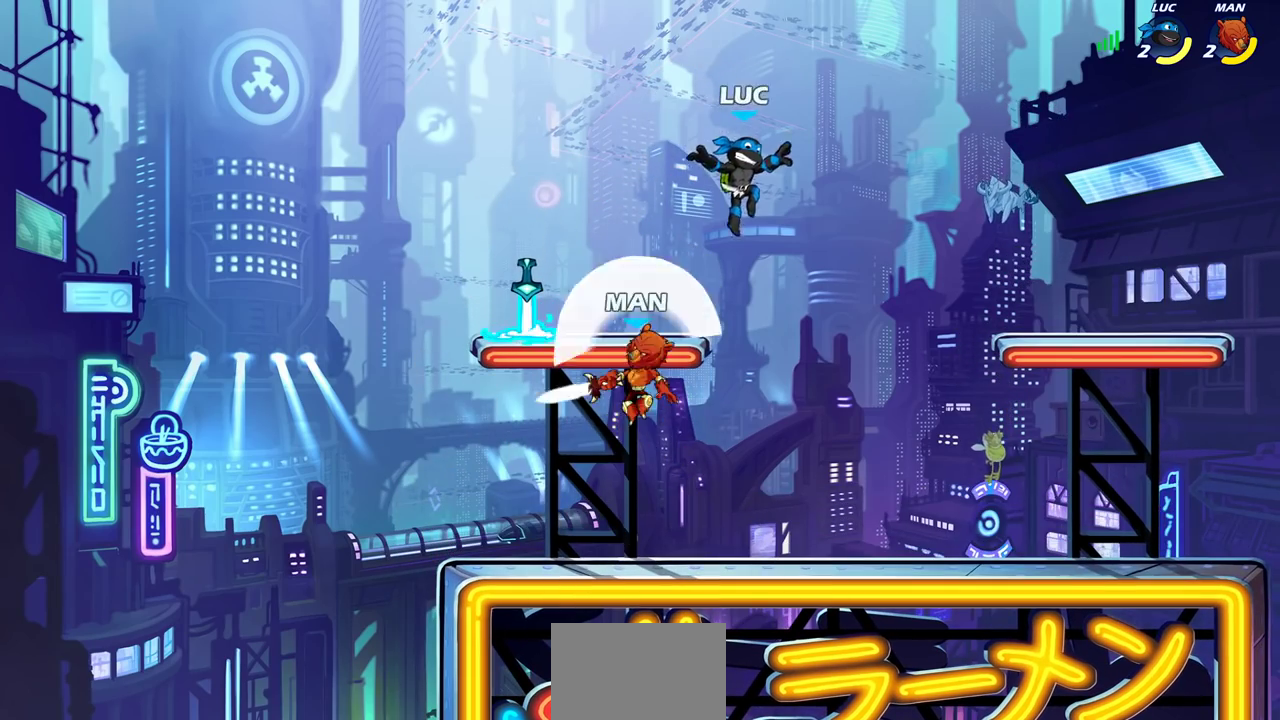
{"dt_ms": 600, "buttons": [], "left_stick": "down-right", "right_stick": "center", "events": [[67, "left_stick", "down-left"], [300, "left_stick", "right"], [567, "left_stick", "down-right"]]}
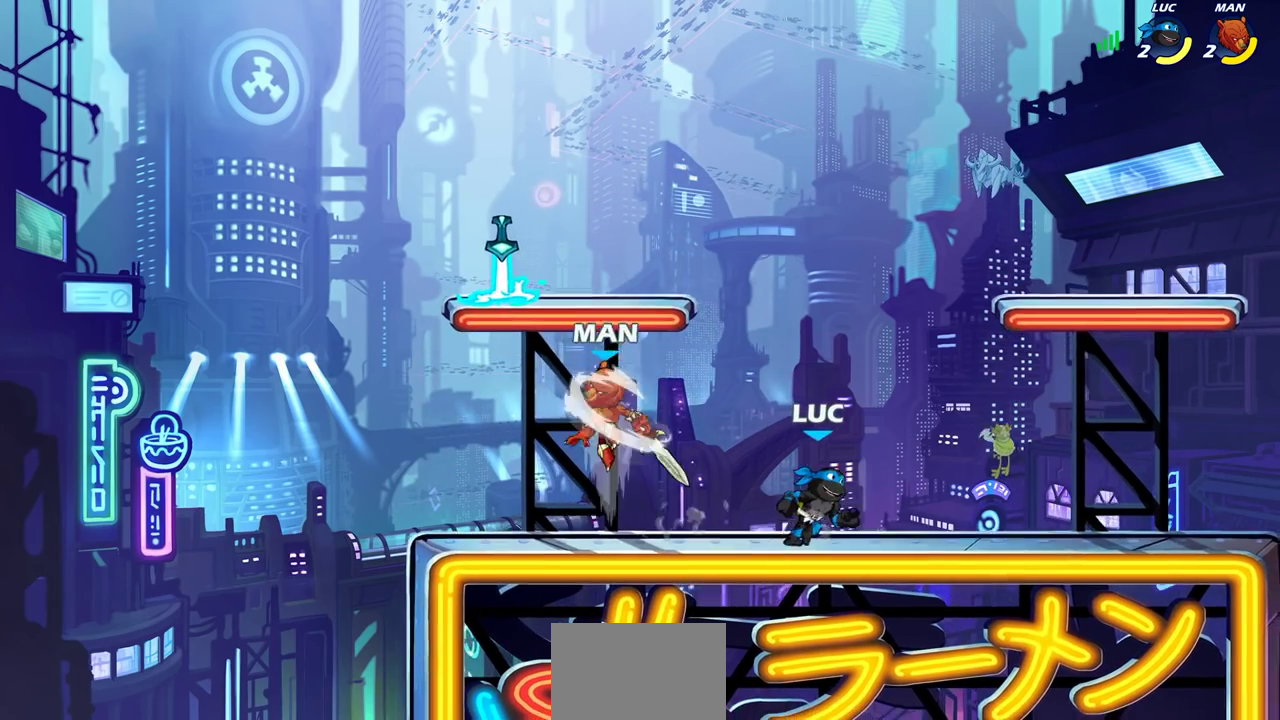
{"dt_ms": 400, "buttons": ["CROSS", "R2"], "left_stick": "up-left", "right_stick": "center", "events": [[67, "left_stick", "left"], [183, "left_stick", "up-left"], [350, "R2", "down"], [400, "CROSS", "down"]]}
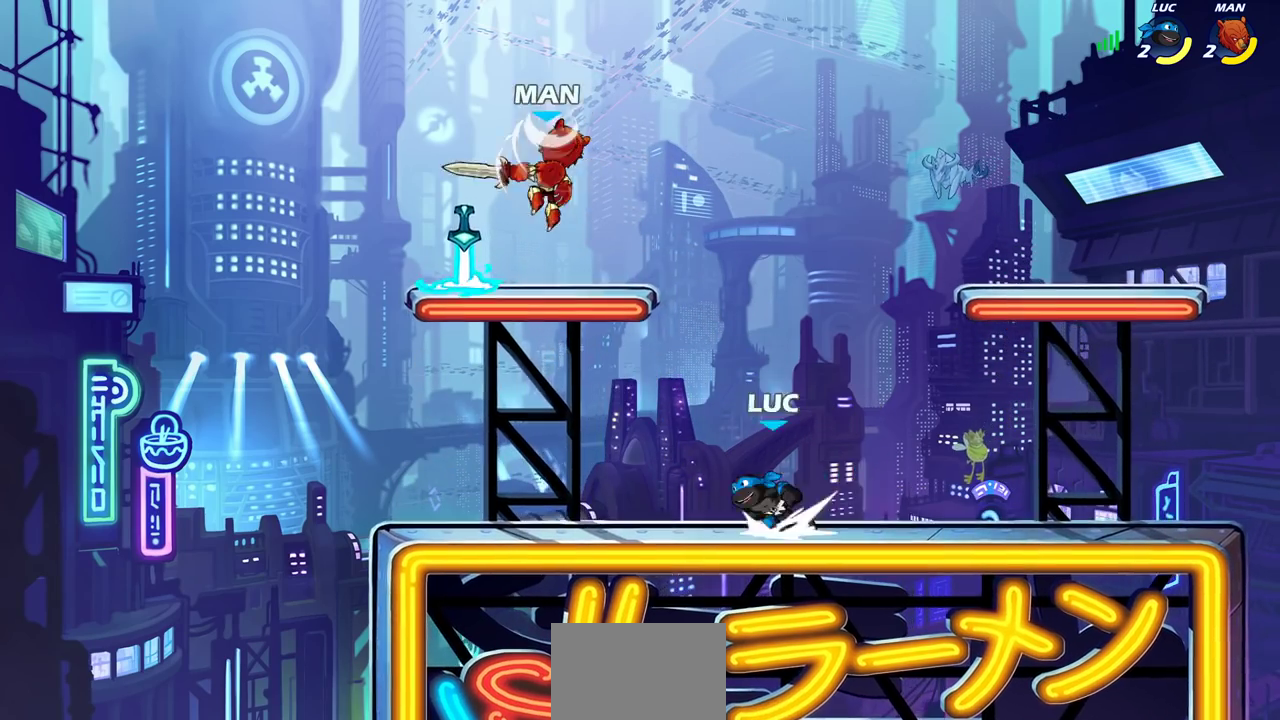
{"dt_ms": 400, "buttons": [], "left_stick": "left", "right_stick": "center", "events": [[100, "CIRCLE", "down"], [100, "CROSS", "up"], [117, "R2", "up"], [150, "left_stick", "left"], [267, "CIRCLE", "up"]]}
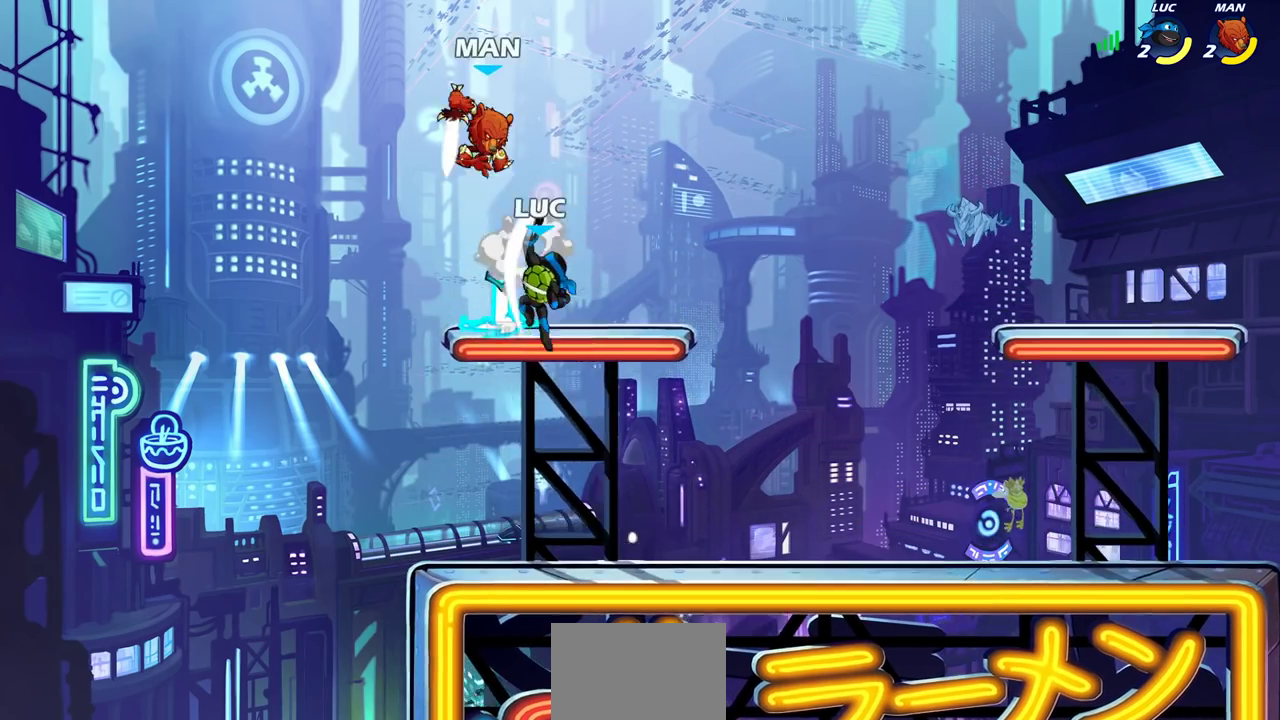
{"dt_ms": 800, "buttons": ["R2"], "left_stick": "down-right", "right_stick": "center", "events": [[67, "left_stick", "up-left"], [133, "left_stick", "right"], [250, "left_stick", "down-right"], [317, "left_stick", "down-left"], [400, "left_stick", "right"], [550, "left_stick", "down"], [600, "R2", "down"], [767, "left_stick", "down-right"]]}
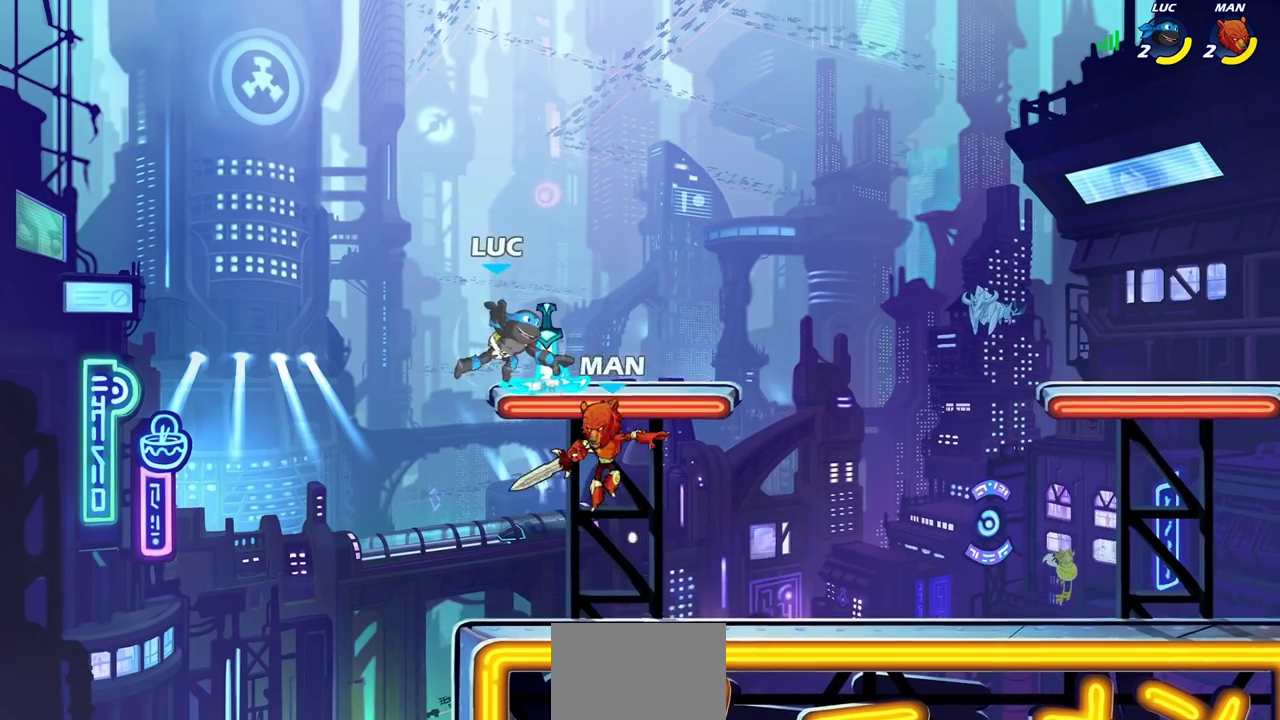
{"dt_ms": 300, "buttons": [], "left_stick": "up-left", "right_stick": "center", "events": [[17, "R2", "up"], [83, "left_stick", "down"], [250, "left_stick", "left"], [300, "left_stick", "up-left"]]}
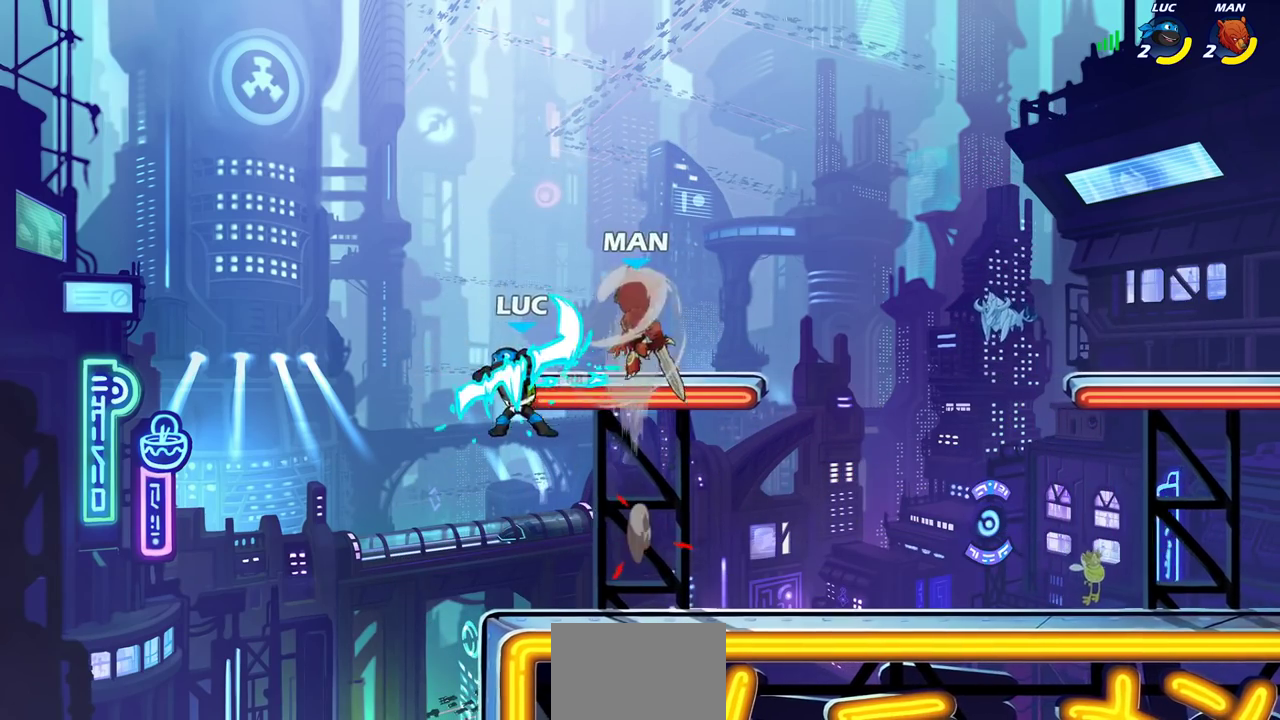
{"dt_ms": 500, "buttons": [], "left_stick": "right", "right_stick": "center", "events": [[17, "CROSS", "down"], [100, "left_stick", "up-right"], [150, "CROSS", "up"], [167, "left_stick", "right"], [267, "SQUARE", "down"], [283, "left_stick", "down-right"], [367, "SQUARE", "up"], [483, "left_stick", "right"]]}
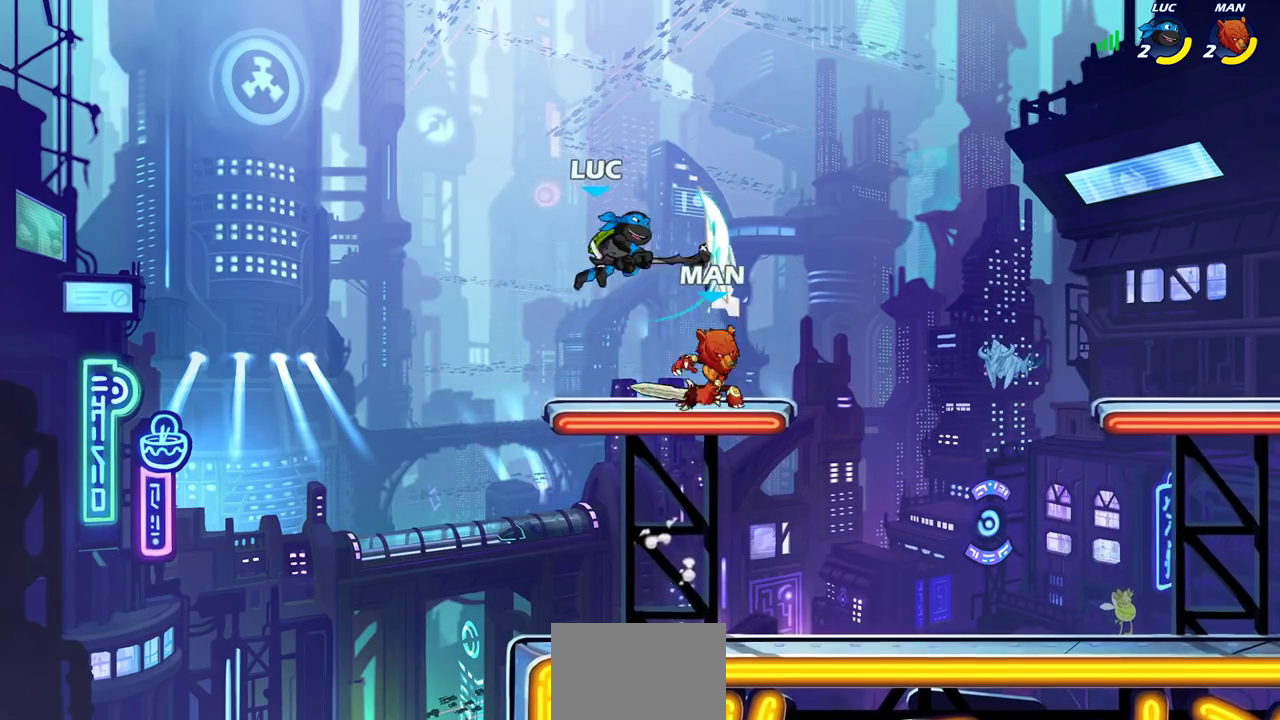
{"dt_ms": 500, "buttons": [], "left_stick": "up-left", "right_stick": "center", "events": [[350, "CROSS", "down"], [350, "left_stick", "up-right"], [467, "left_stick", "up-left"], [500, "CROSS", "up"]]}